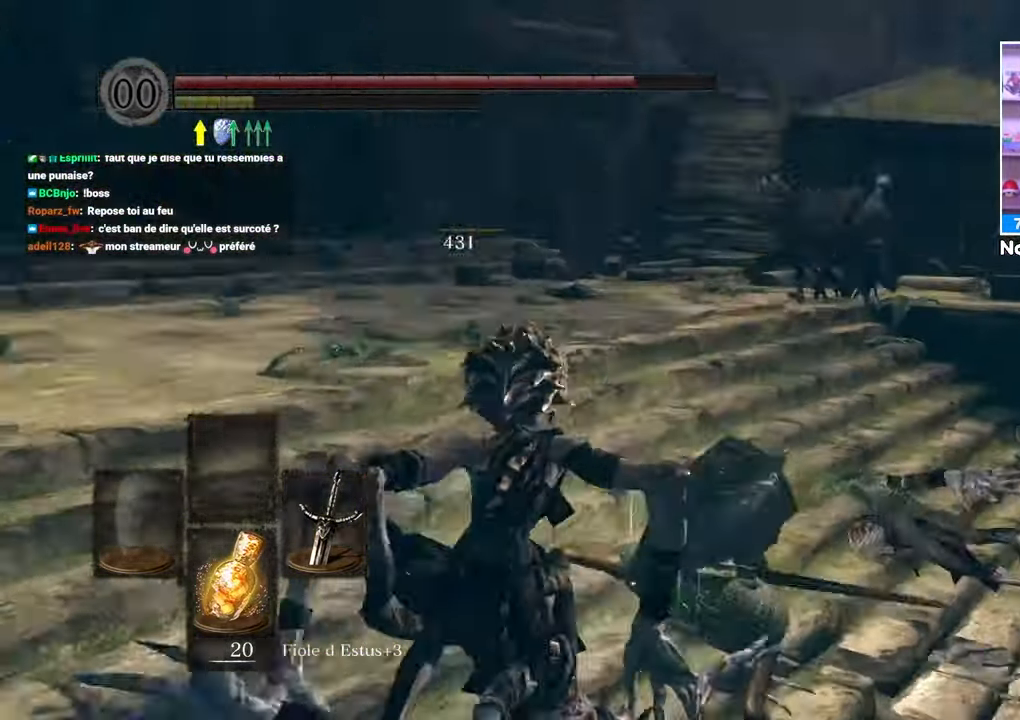
Gameplay with a controller (Xbox layout); each line is a JSON object with the inputs held at the frame after it (dt_ms = milliseconds from this image to that frame). "button_events" lists button changes between this image and that frame as [ms after this image, input, new state], when the widget could be followed in between (sticks are given only as held states). Not read: L3 R3.
{"dt_ms": 500, "buttons": ["B"], "left_stick": "up", "right_stick": "center", "button_events": []}
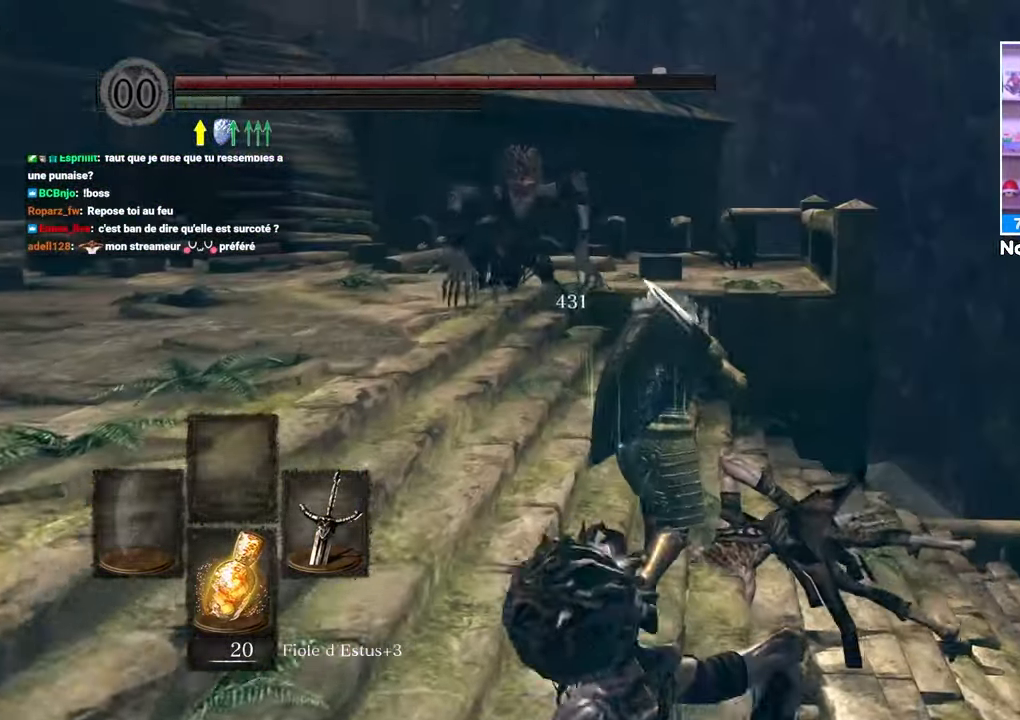
{"dt_ms": 500, "buttons": ["B", "R1"], "left_stick": "up", "right_stick": "center"}
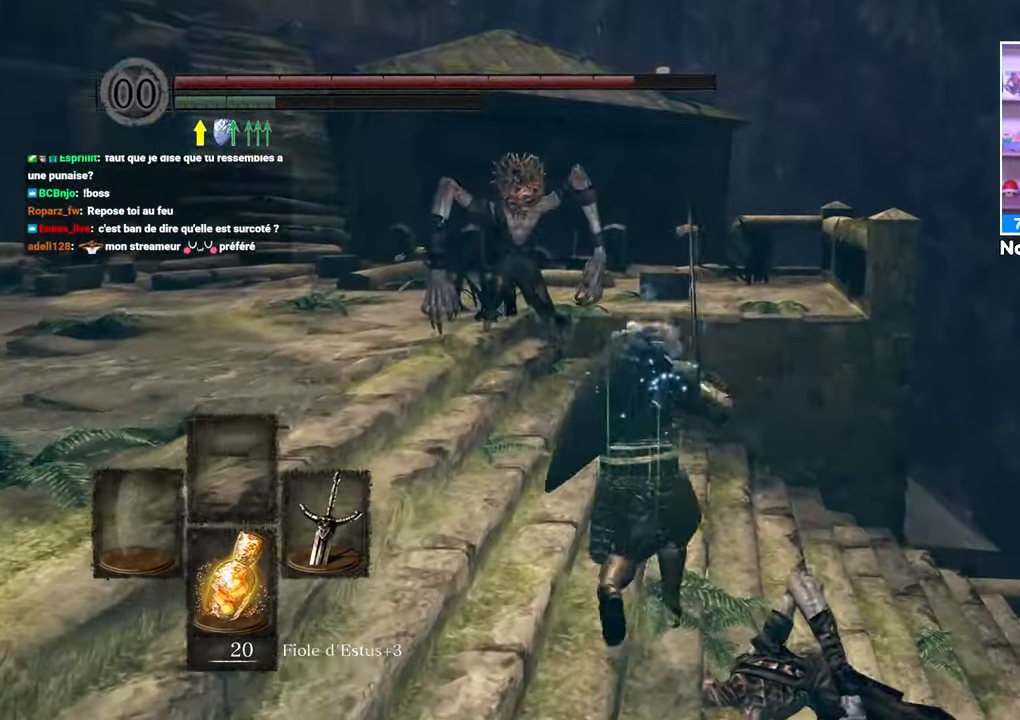
{"dt_ms": 500, "buttons": [], "left_stick": "center", "right_stick": "center", "button_events": [[50, "R1", "up"], [433, "B", "up"]]}
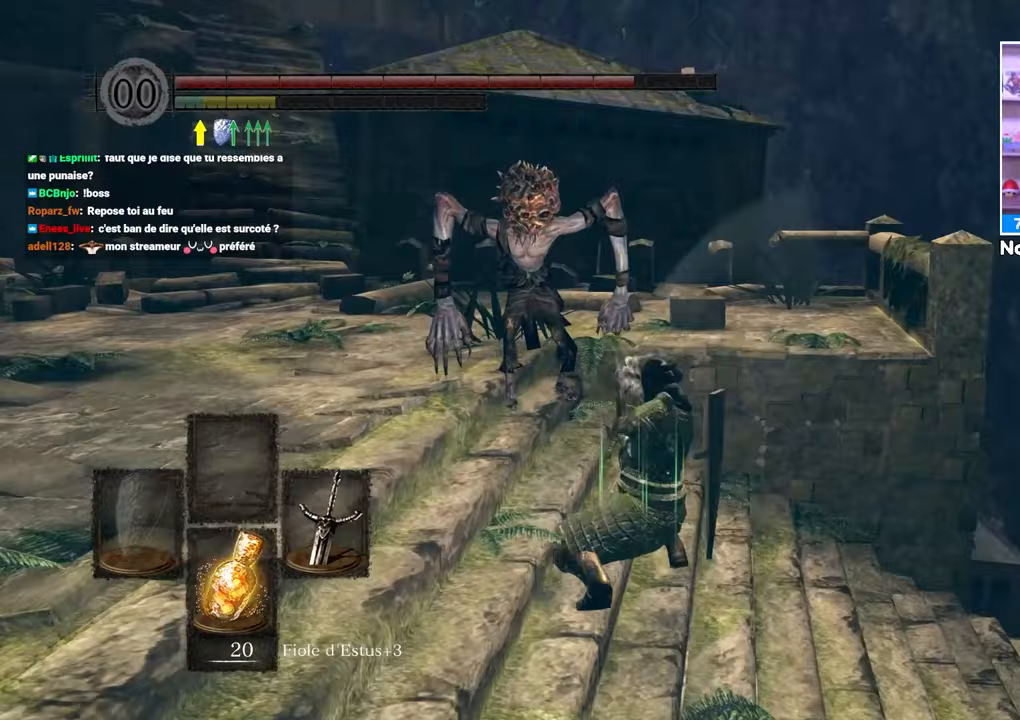
{"dt_ms": 500, "buttons": [], "left_stick": "up", "right_stick": "center", "button_events": [[350, "R1", "down"], [467, "R1", "up"]]}
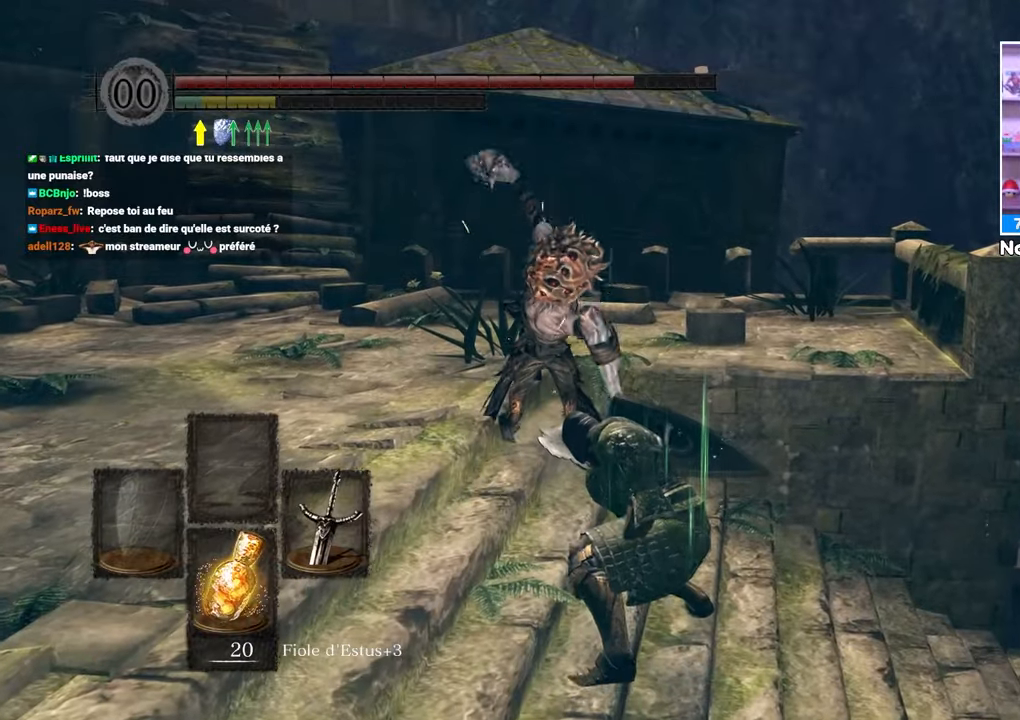
{"dt_ms": 500, "buttons": [], "left_stick": "up", "right_stick": "center", "button_events": [[100, "R1", "down"], [150, "R1", "up"], [233, "R1", "down"], [350, "R1", "up"]]}
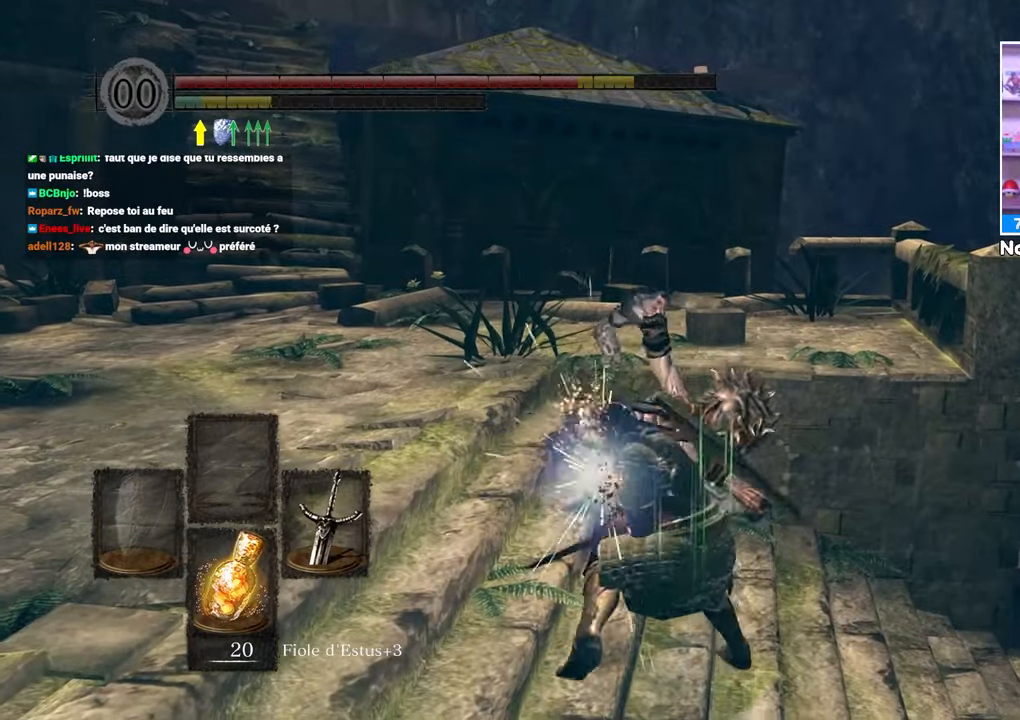
{"dt_ms": 500, "buttons": [], "left_stick": "up", "right_stick": "center", "button_events": [[200, "R1", "down"], [333, "R1", "up"]]}
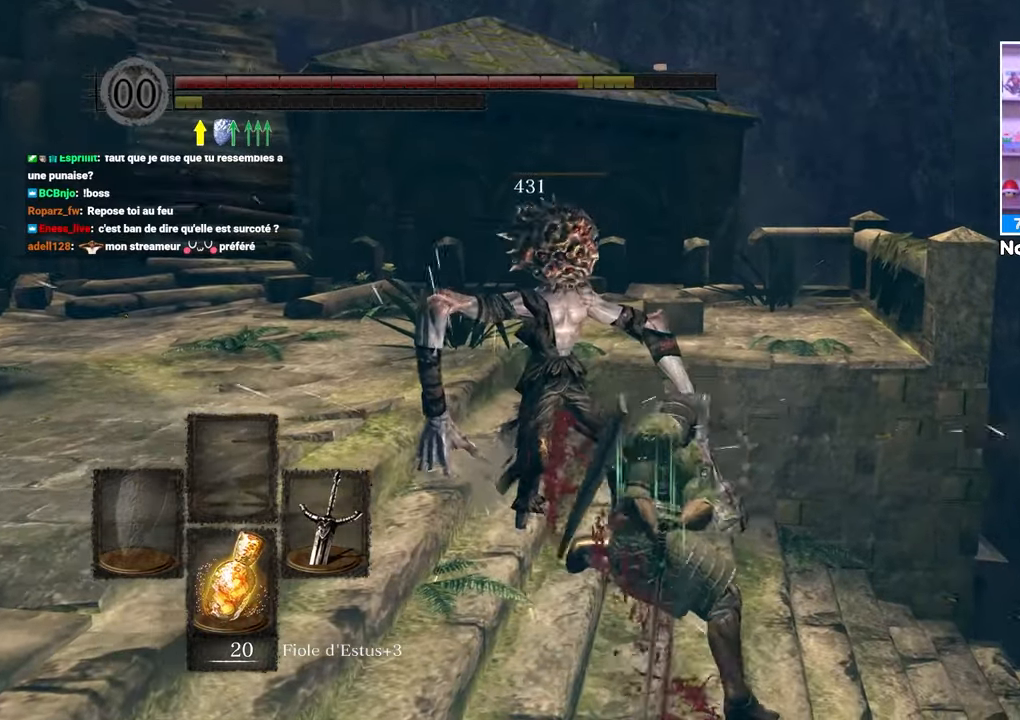
{"dt_ms": 1000, "buttons": ["B"], "left_stick": "up-right", "right_stick": "center"}